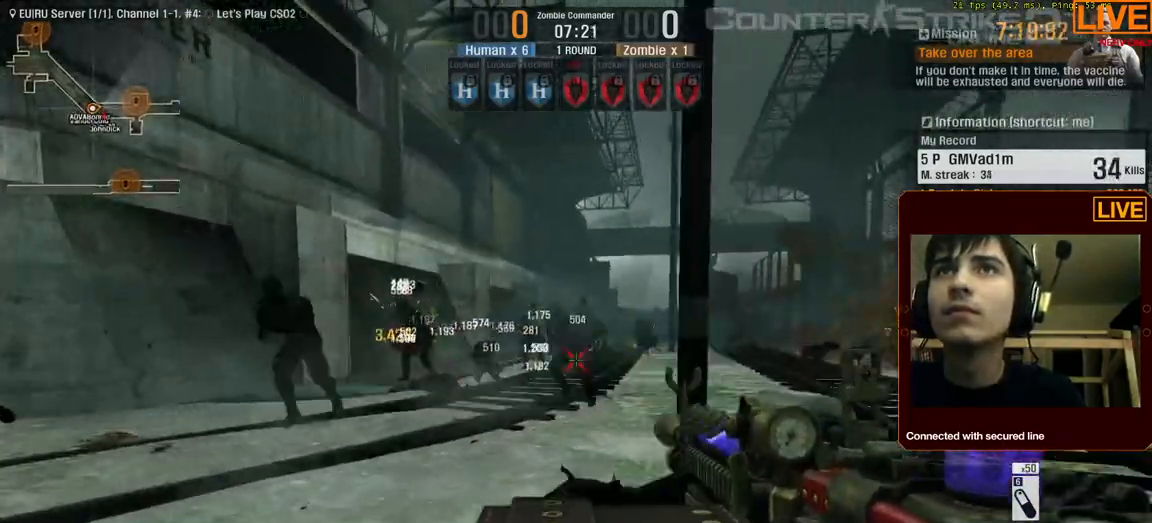
Gameplay with keyboard; each line is a JSON object with the keys held at the frame after it. "events" lists presses ("down") and releases ("up") of ".", "/", "0", "1", "2", "3", "4", "5", "6", "7", "8", "9", "a", "alt_l", "alt_r", "b", "backslash", "backspace", "c", "caps_lock", "comma", "ctrl_l", "ctrl_r", "d", "down", "e", "equals", "escape", "f", "f1", "f10", "f11", "f12", "f2", "f3", "f4", "f5", "f6", "f7", "f8", "f9", "g", "h", "i", "j", "k", "l", "lbracket", "left", "m", "menu", "n", "num0", "num1", "num2", "num3", "num4", "num5", "num6", "num7", "num8", "num9", "o", "p", "q", "quote", "r", "rbracket", "return", "right", "s", "semicolon", "shift_l", "shift_r", "space", "super", "t", "tab", "tilde", "u", "up", "v", "w", "x", "y" and "z" between this image and that frame as [ms after this image, input, new state], when the widget could be followed in between. No other keys are recorded. Mouse input is not recorded.
{"keys": ["d"], "events": [[117, "d", "up"], [283, "d", "down"], [433, "w", "up"]]}
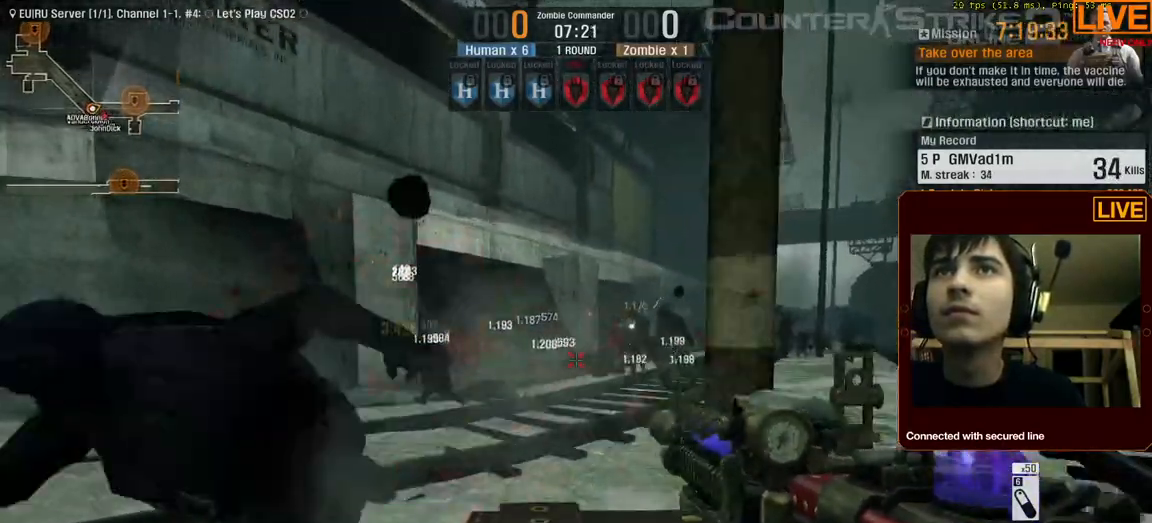
{"keys": ["d", "w"], "events": [[117, "w", "down"], [250, "d", "up"], [400, "d", "down"]]}
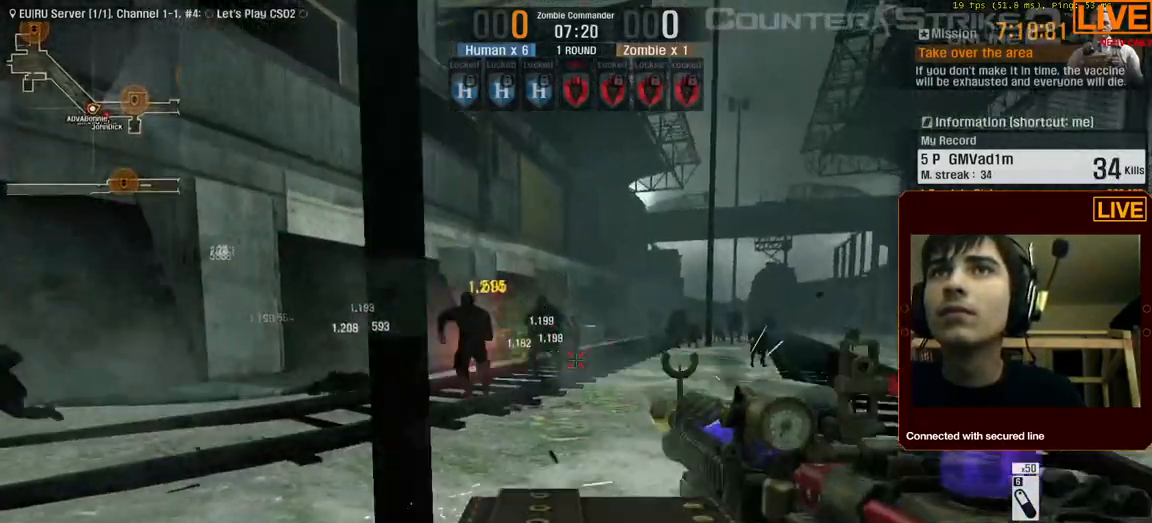
{"keys": ["d"]}
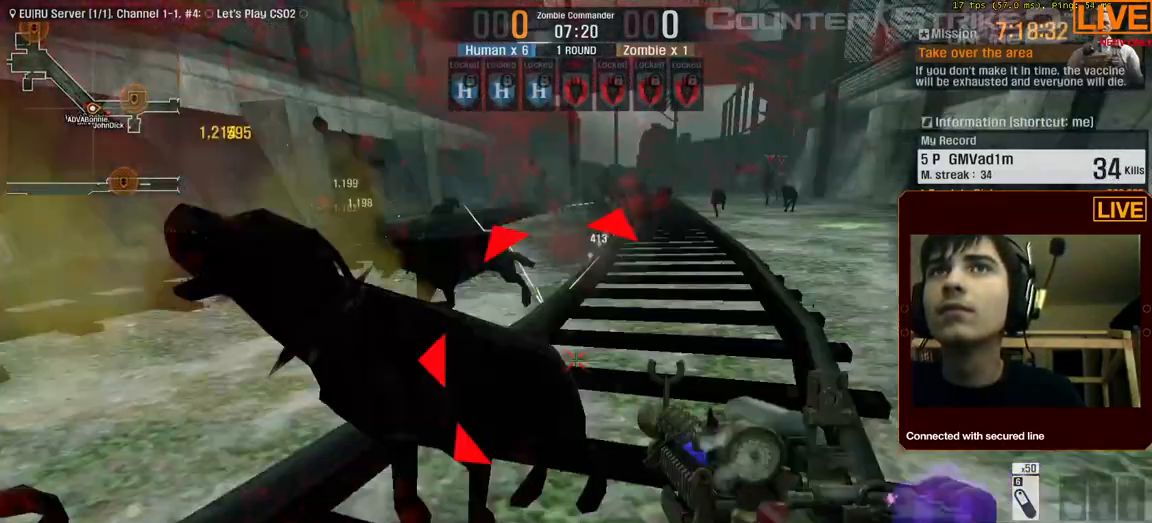
{"keys": ["d", "w"], "events": [[50, "w", "down"]]}
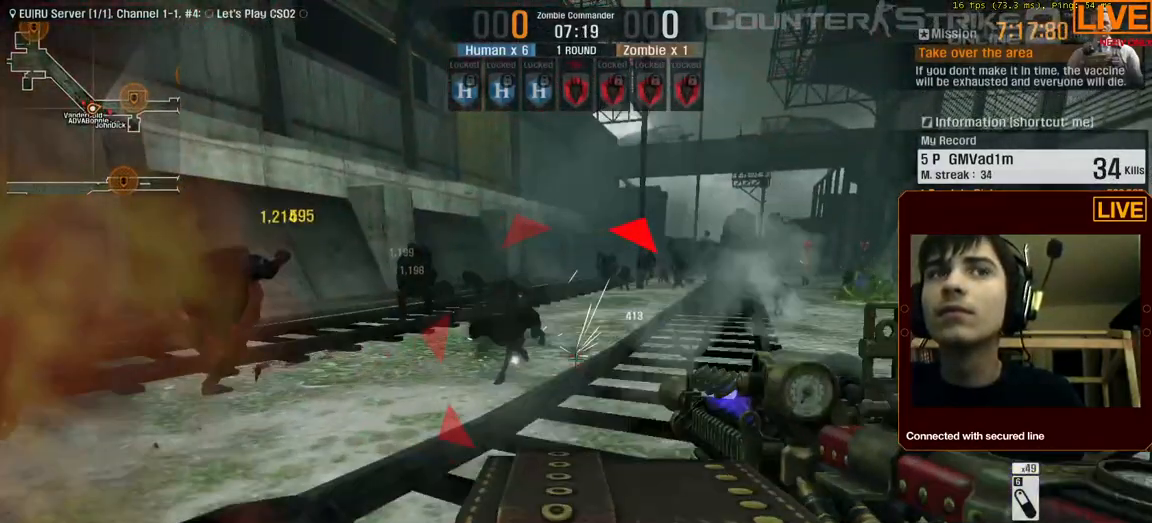
{"keys": ["d", "w"]}